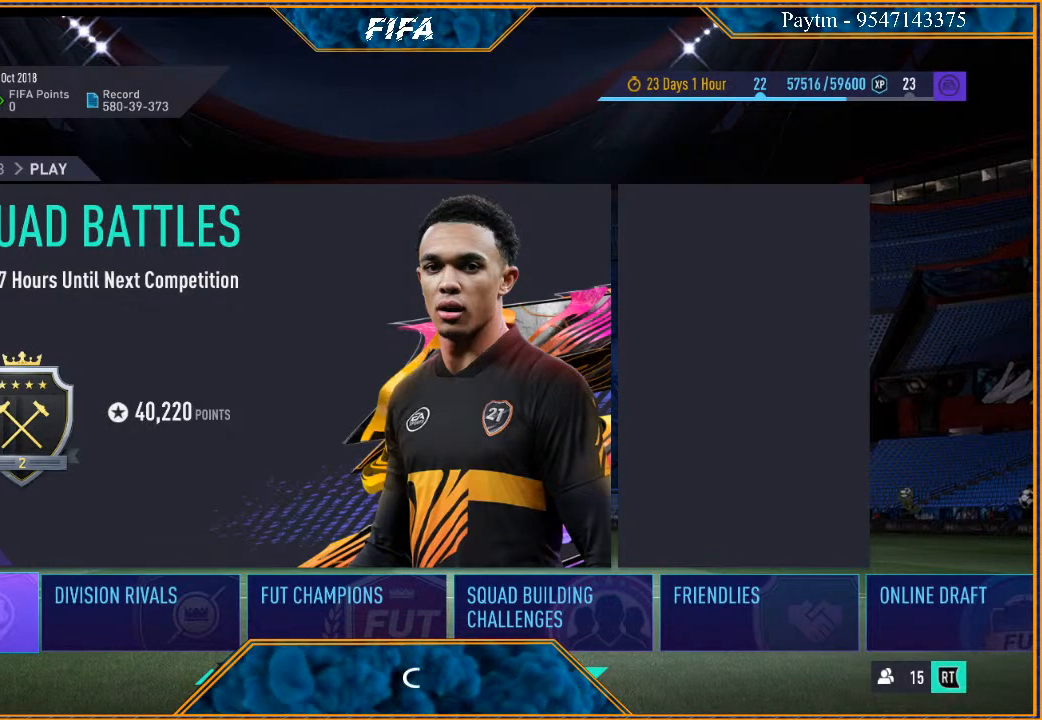
Gameplay with a controller (Xbox layout); each line is a JSON object with the inputs held at the frame after it. "events" lists button and stick changes between this image and that frame as [ms after this image, input, new state], when the widget could be followed in between.
{"buttons": [], "left_stick": "right", "right_stick": "center", "events": [[467, "left_stick", "right"]]}
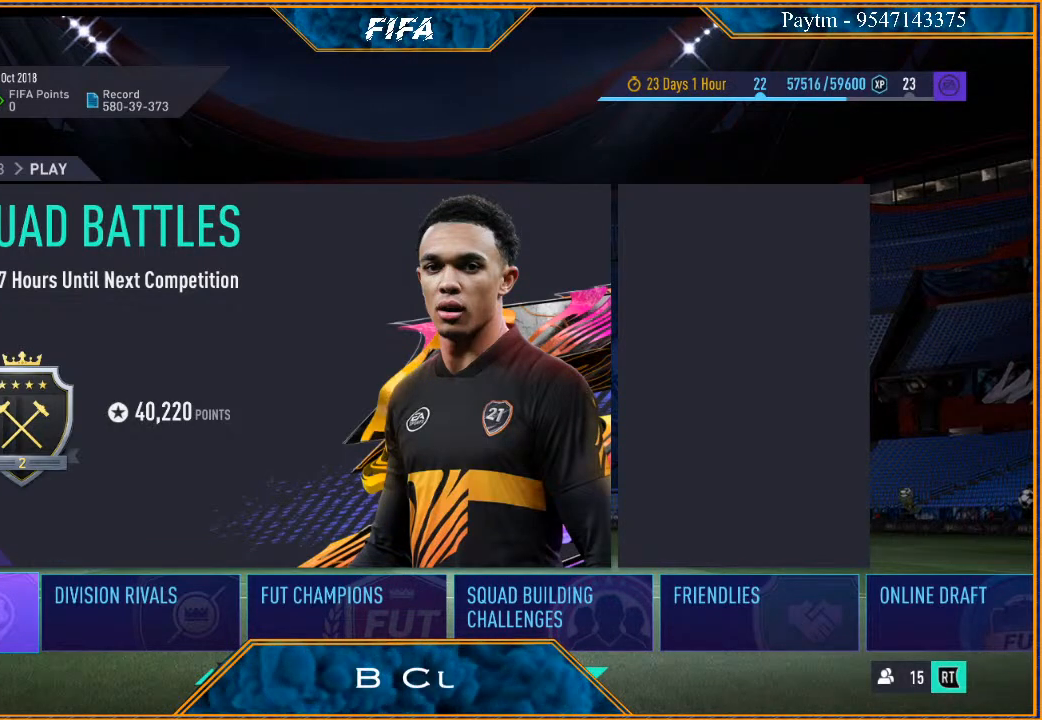
{"buttons": [], "left_stick": "right", "right_stick": "center", "events": [[100, "left_stick", "center"], [200, "left_stick", "right"], [333, "left_stick", "center"], [433, "left_stick", "right"]]}
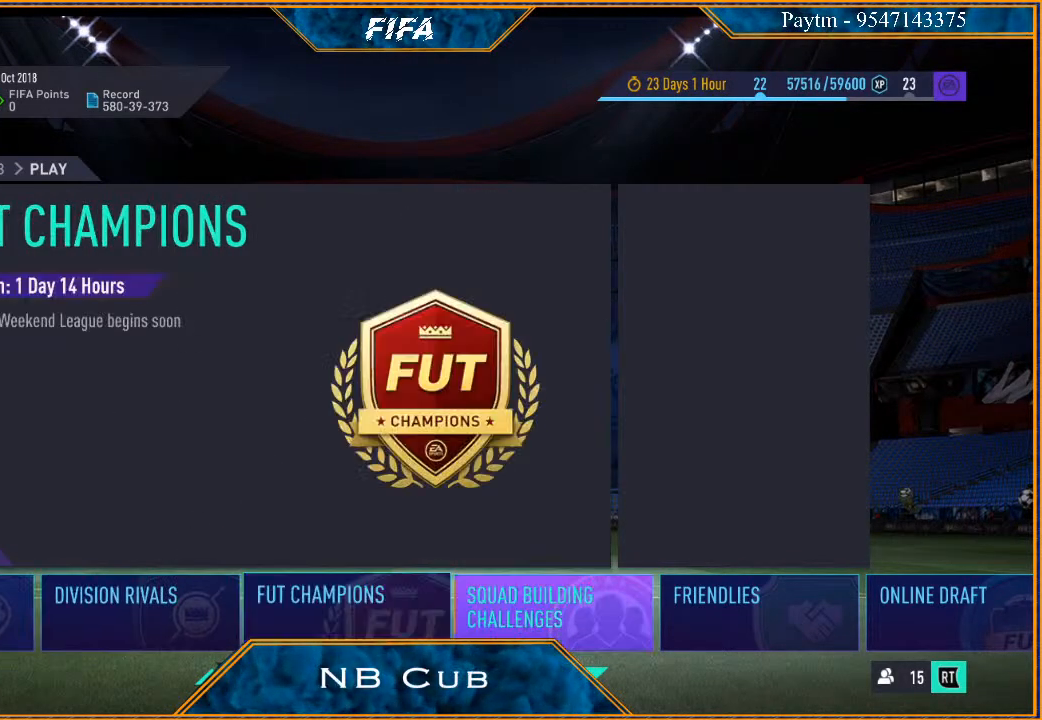
{"buttons": [], "left_stick": "center", "right_stick": "center", "events": [[33, "left_stick", "center"], [167, "left_stick", "right"], [267, "left_stick", "center"]]}
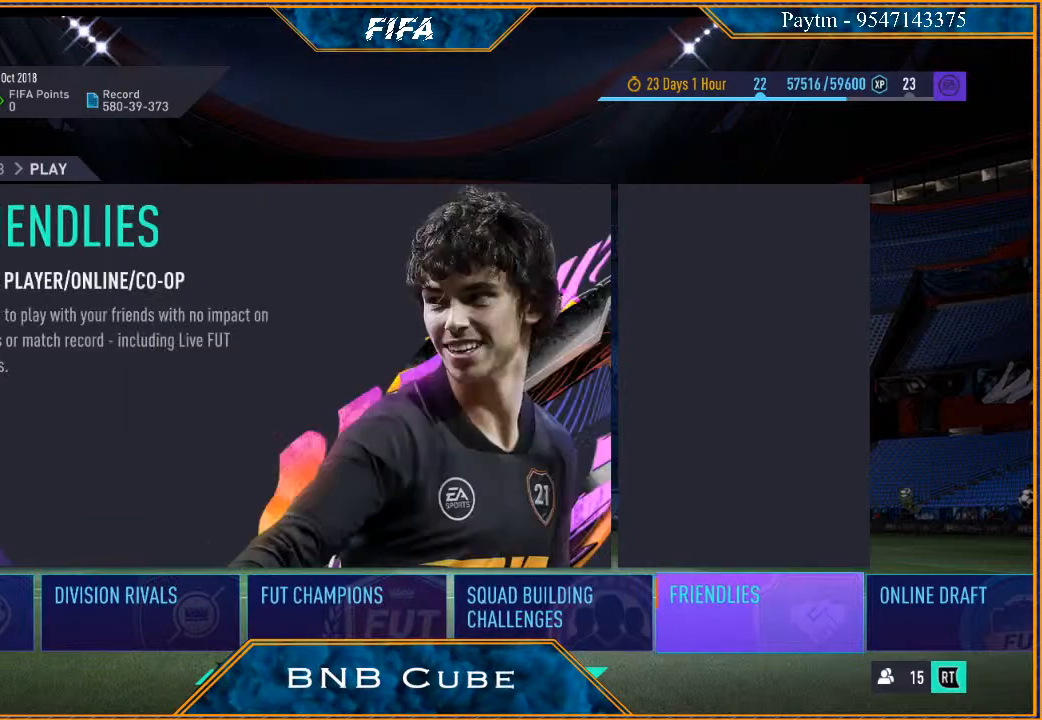
{"buttons": [], "left_stick": "center", "right_stick": "center", "events": [[67, "A", "down"], [200, "A", "up"]]}
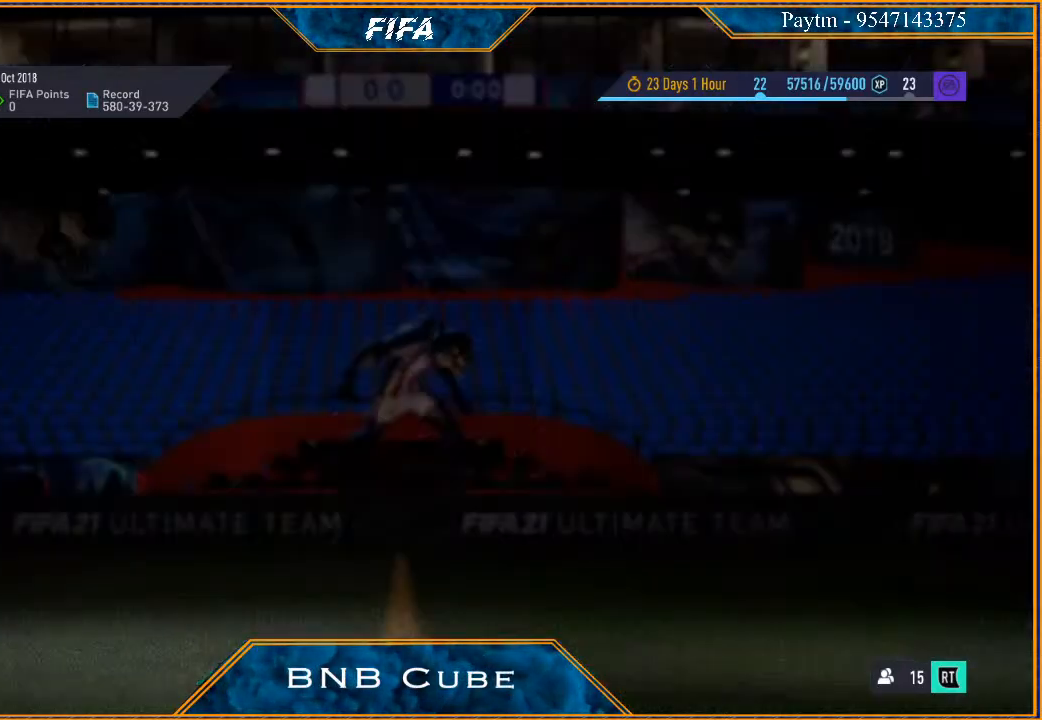
{"buttons": [], "left_stick": "center", "right_stick": "center", "events": []}
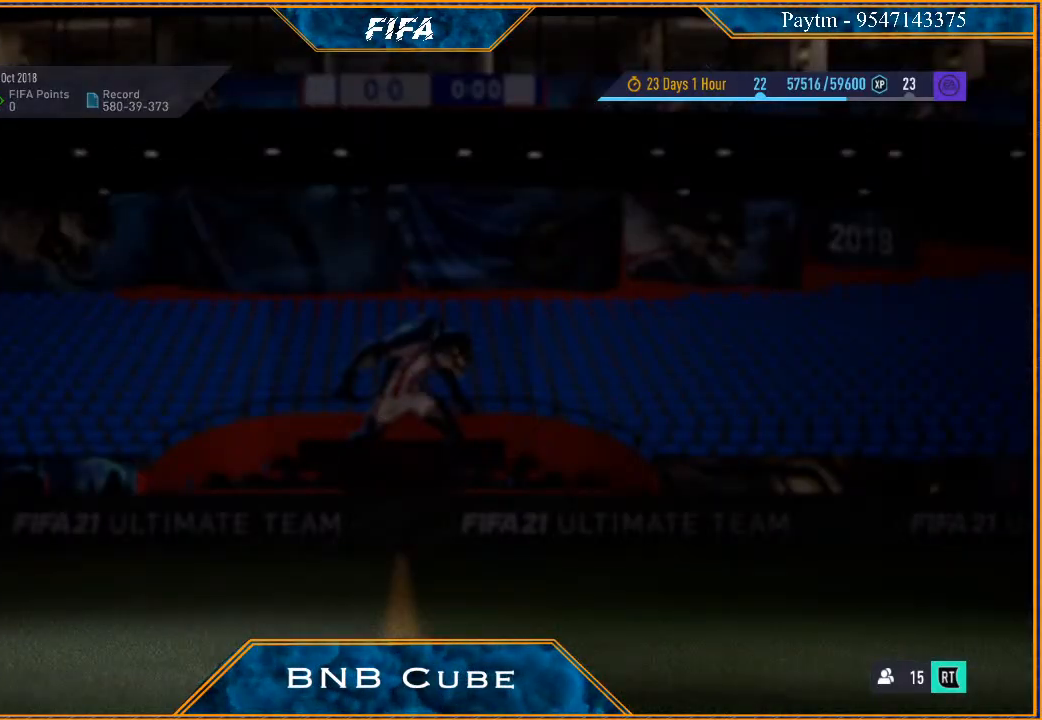
{"buttons": [], "left_stick": "center", "right_stick": "center", "events": []}
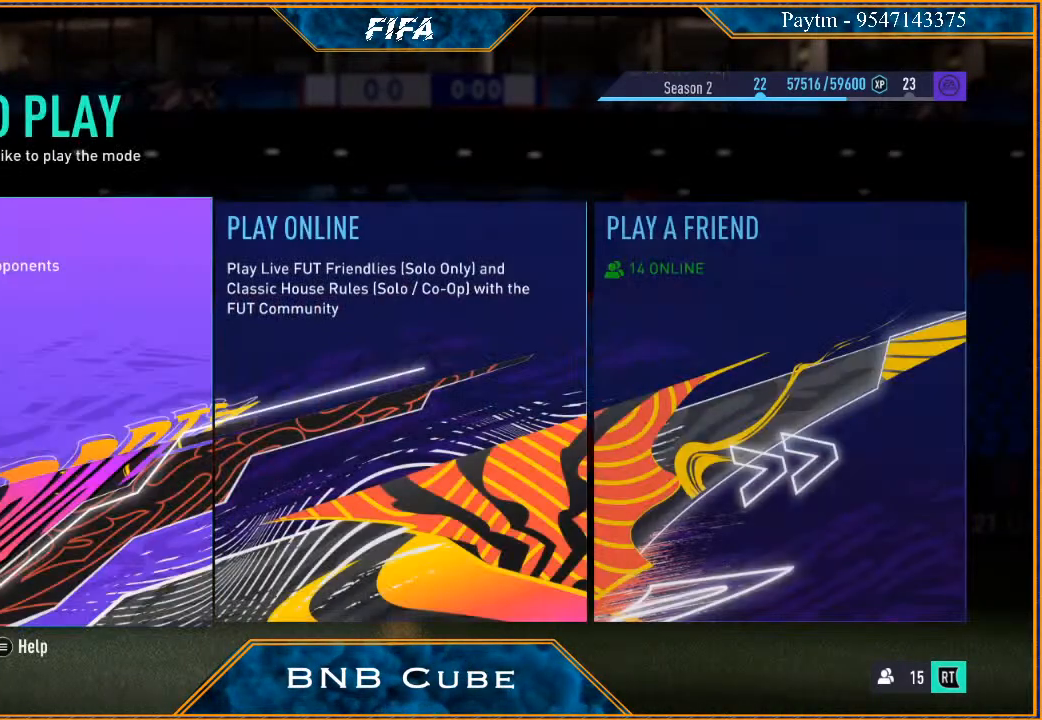
{"buttons": [], "left_stick": "center", "right_stick": "center", "events": [[333, "left_stick", "right"], [500, "left_stick", "center"]]}
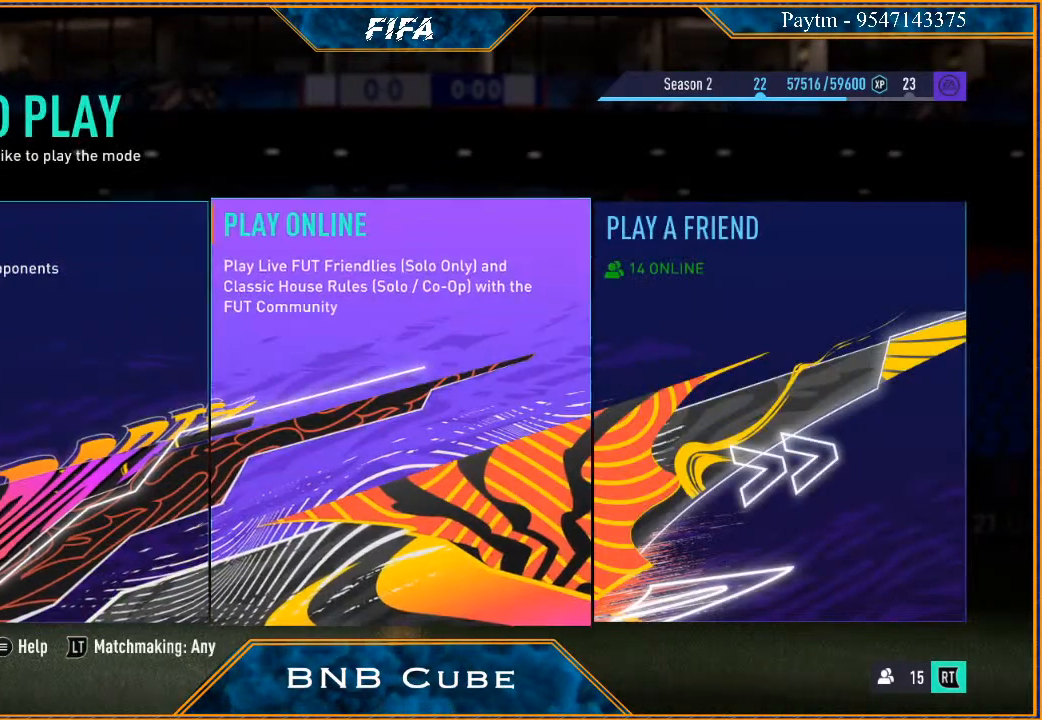
{"buttons": [], "left_stick": "center", "right_stick": "center", "events": [[233, "A", "down"], [400, "A", "up"]]}
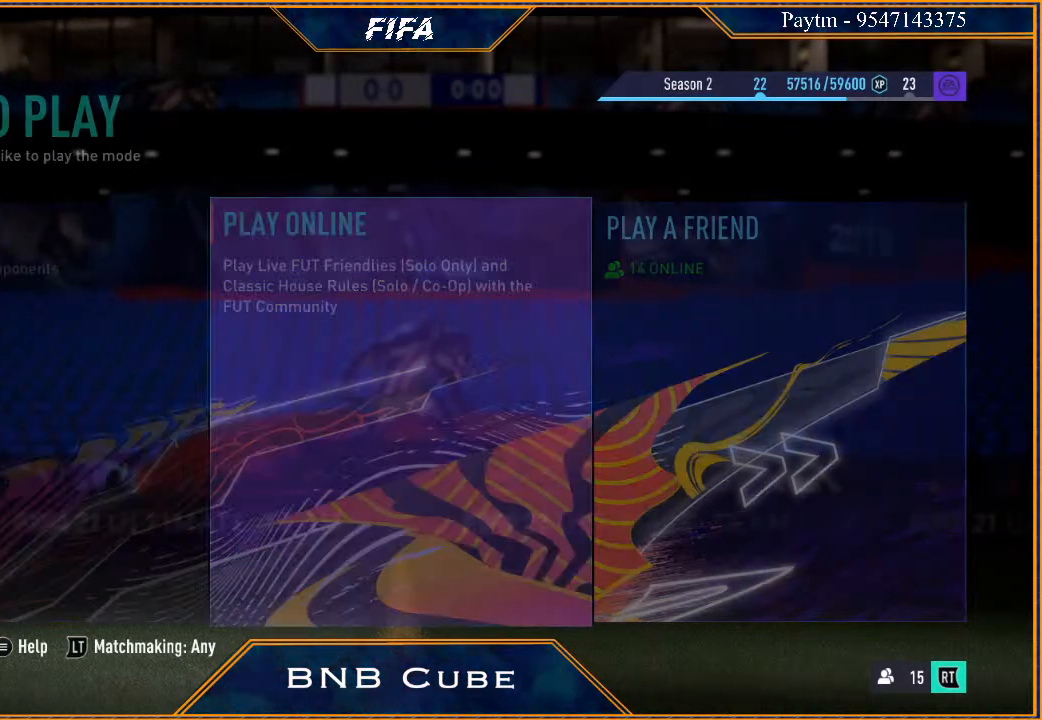
{"buttons": [], "left_stick": "center", "right_stick": "center", "events": []}
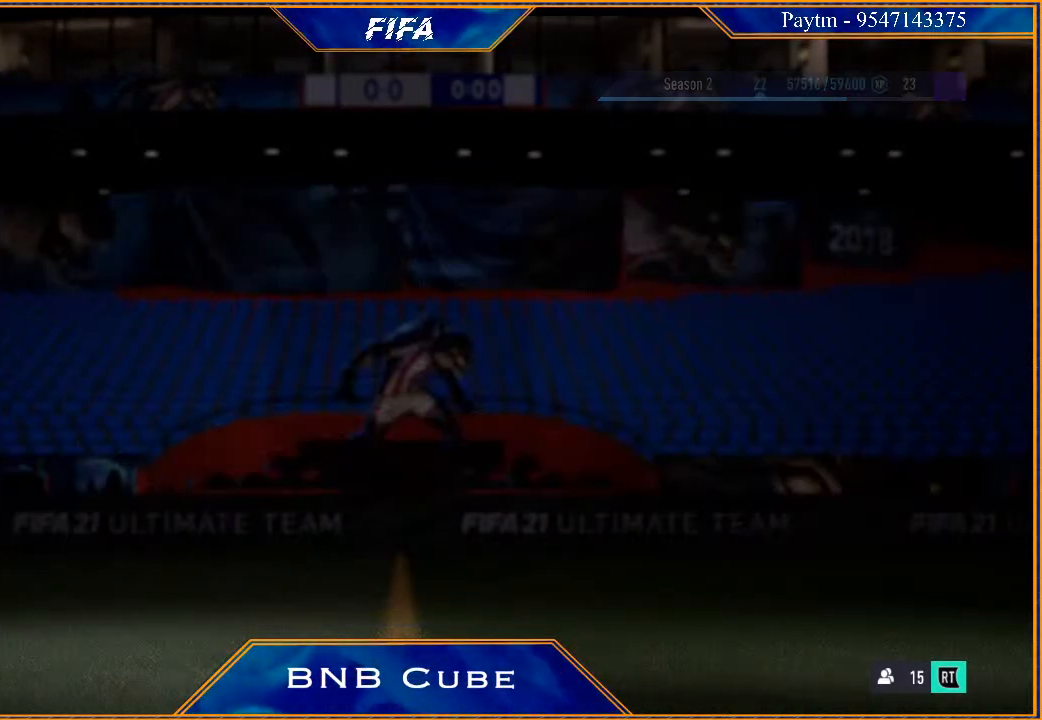
{"buttons": [], "left_stick": "center", "right_stick": "center", "events": []}
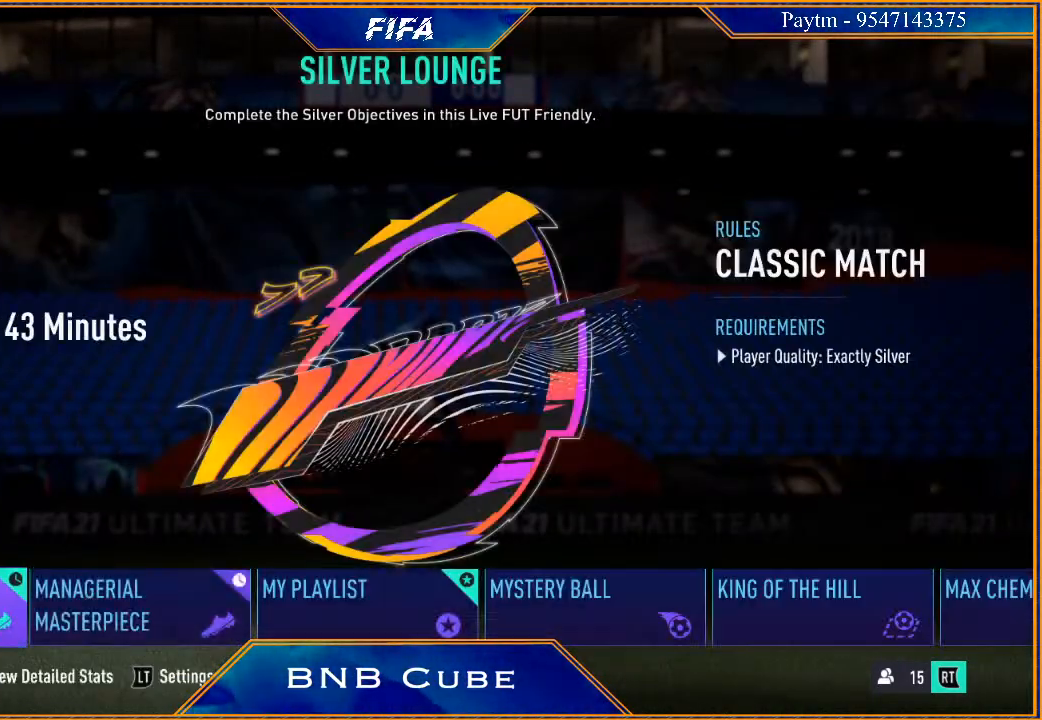
{"buttons": [], "left_stick": "center", "right_stick": "center", "events": []}
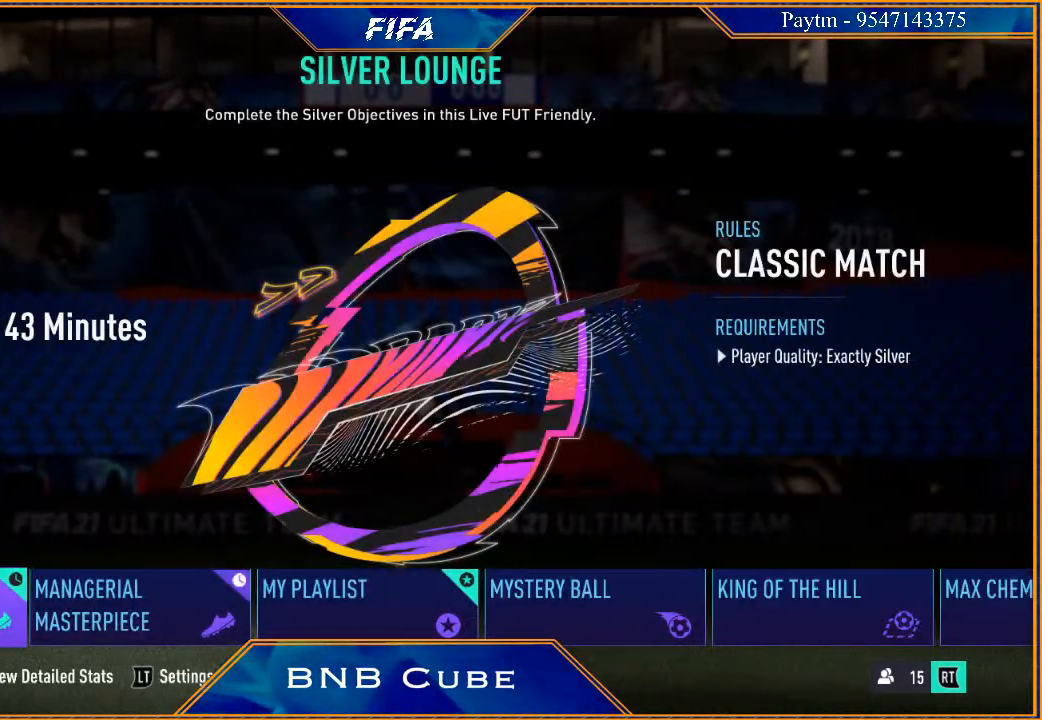
{"buttons": [], "left_stick": "center", "right_stick": "center", "events": []}
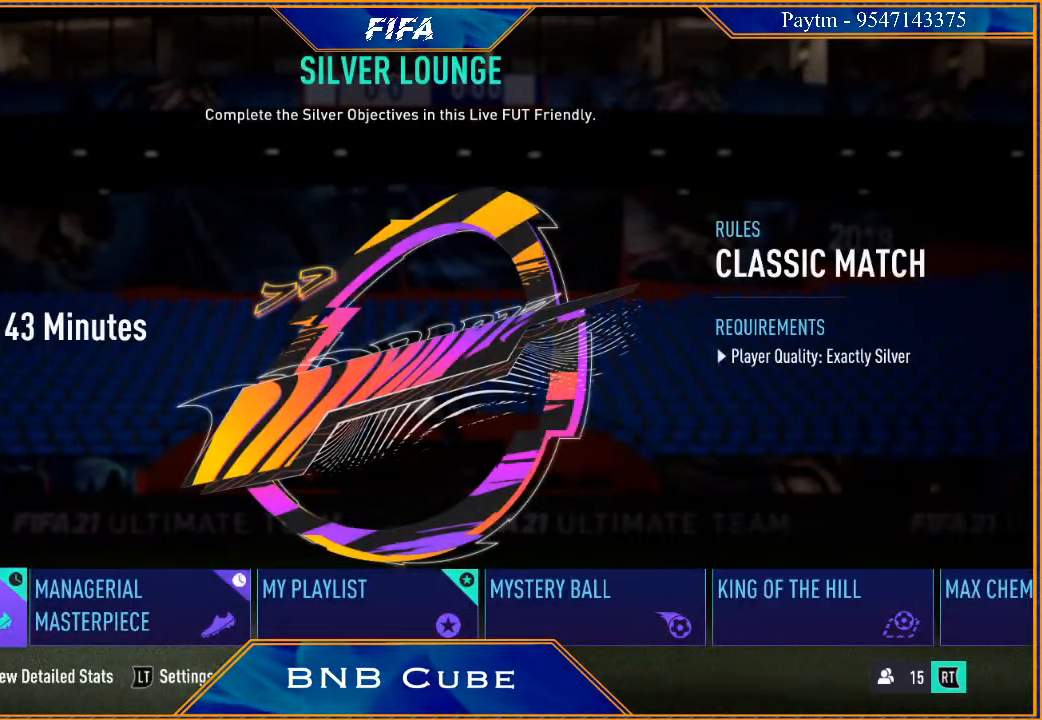
{"buttons": ["A"], "left_stick": "center", "right_stick": "center", "events": [[100, "left_stick", "right"], [233, "left_stick", "center"], [467, "A", "down"]]}
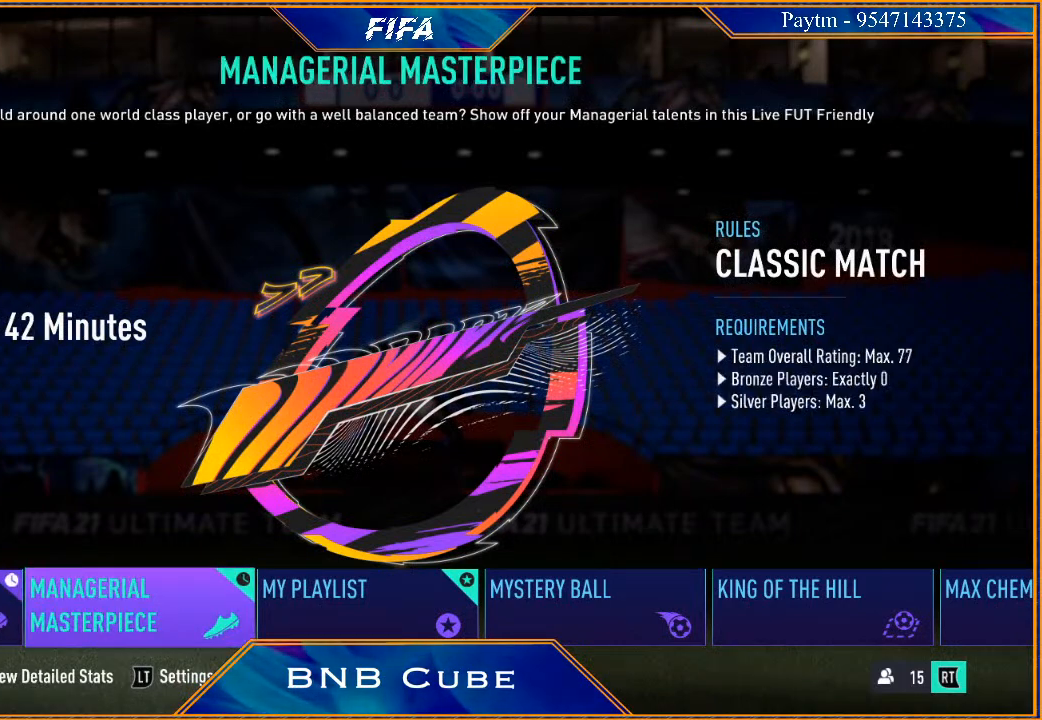
{"buttons": [], "left_stick": "center", "right_stick": "center", "events": [[67, "A", "up"]]}
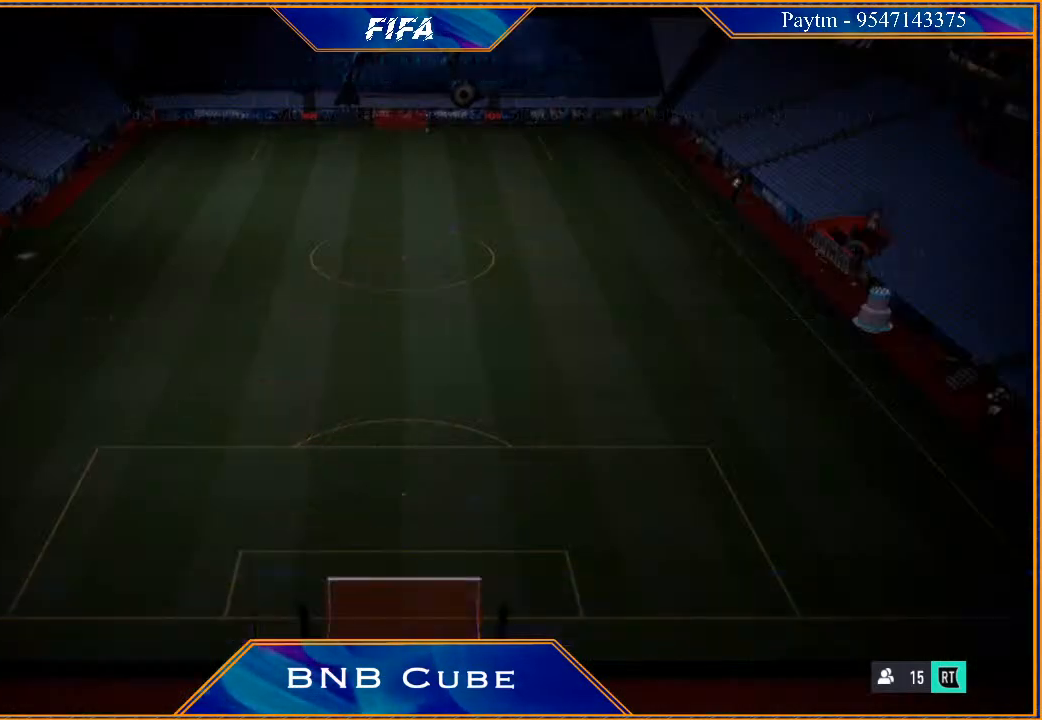
{"buttons": [], "left_stick": "center", "right_stick": "center", "events": []}
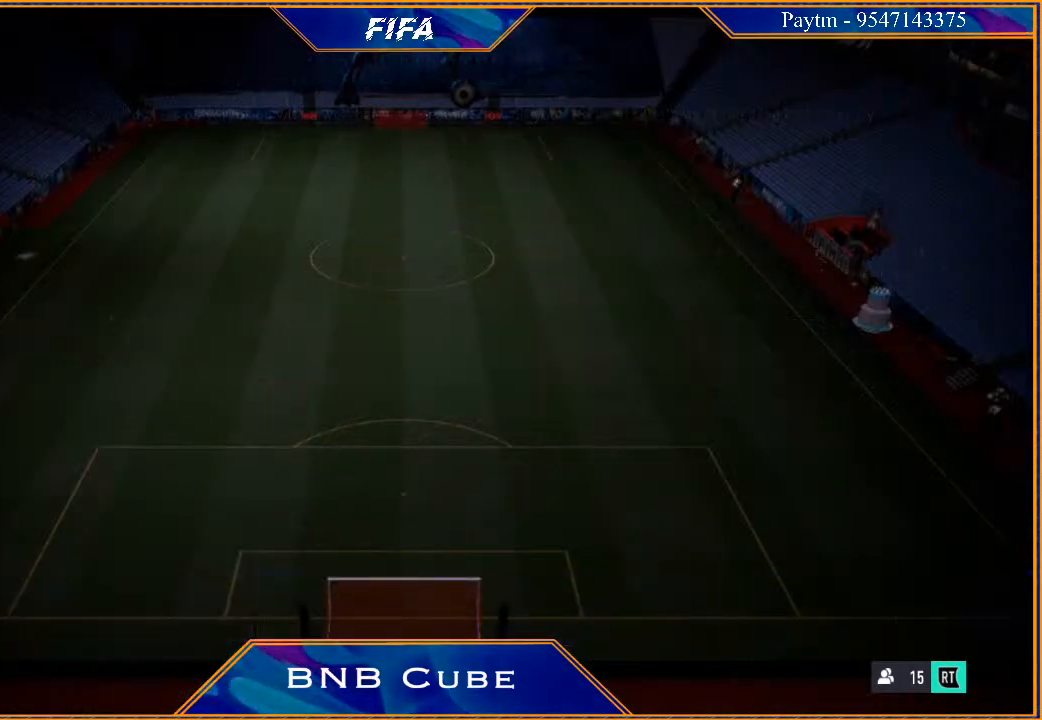
{"buttons": [], "left_stick": "center", "right_stick": "center", "events": []}
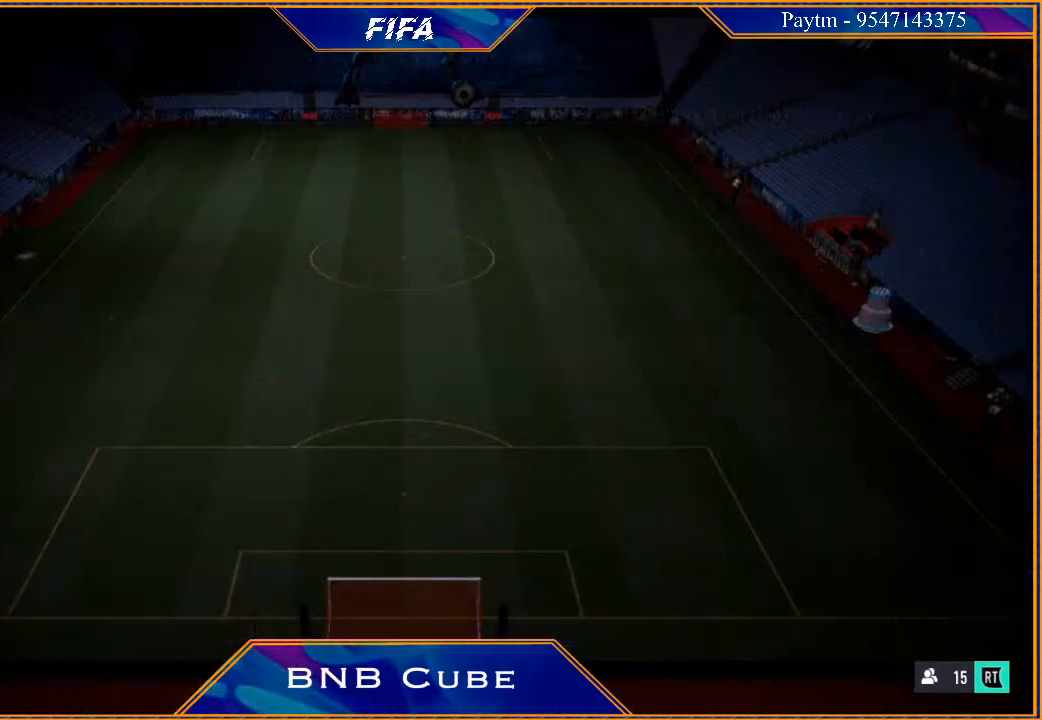
{"buttons": [], "left_stick": "center", "right_stick": "center", "events": []}
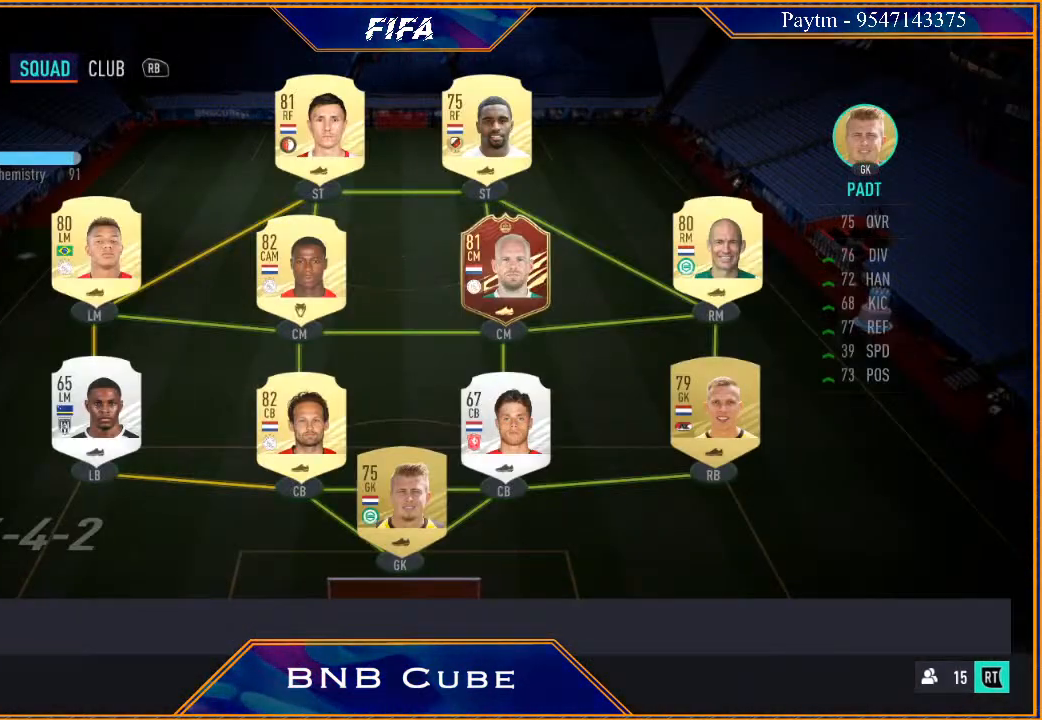
{"buttons": [], "left_stick": "center", "right_stick": "center", "events": []}
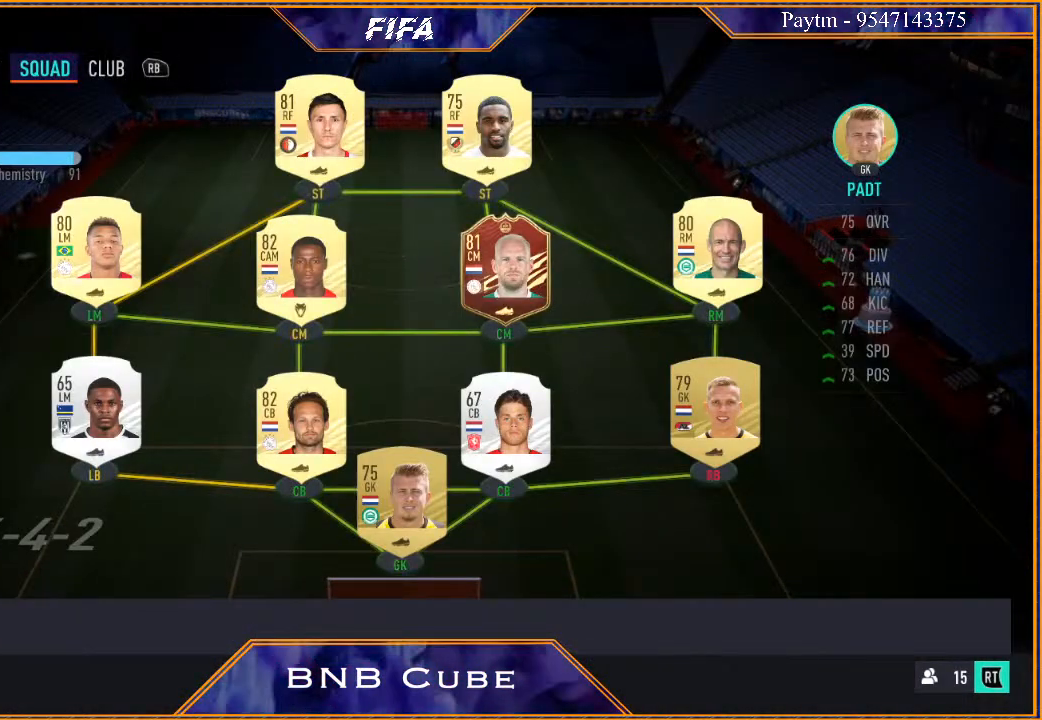
{"buttons": [], "left_stick": "center", "right_stick": "center", "events": []}
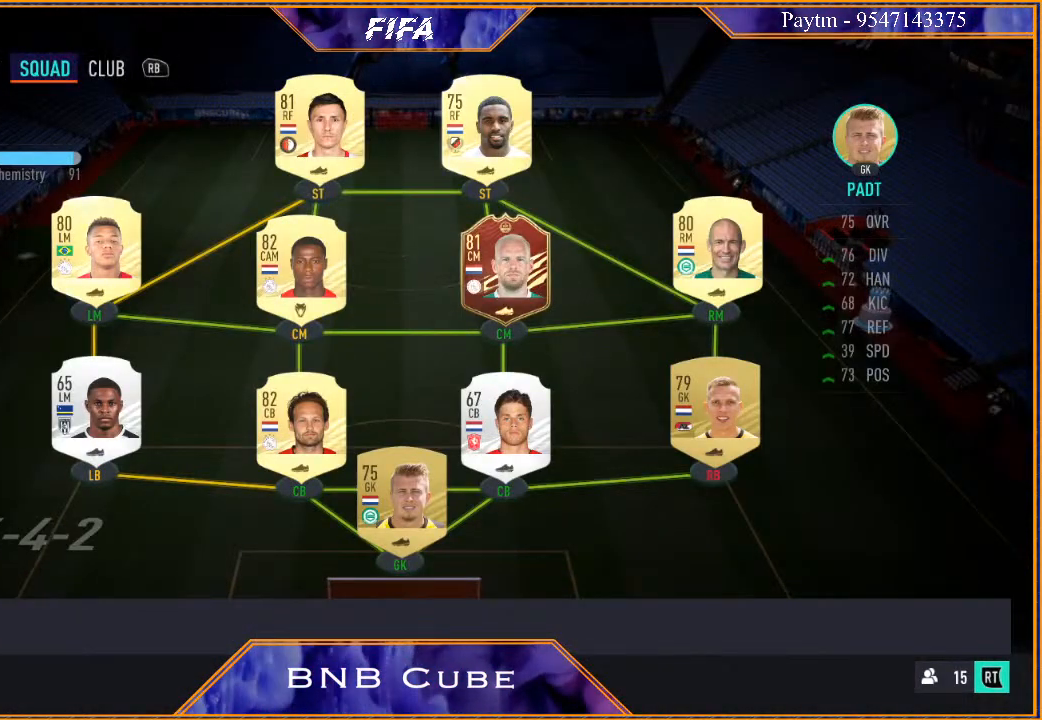
{"buttons": [], "left_stick": "center", "right_stick": "center", "events": []}
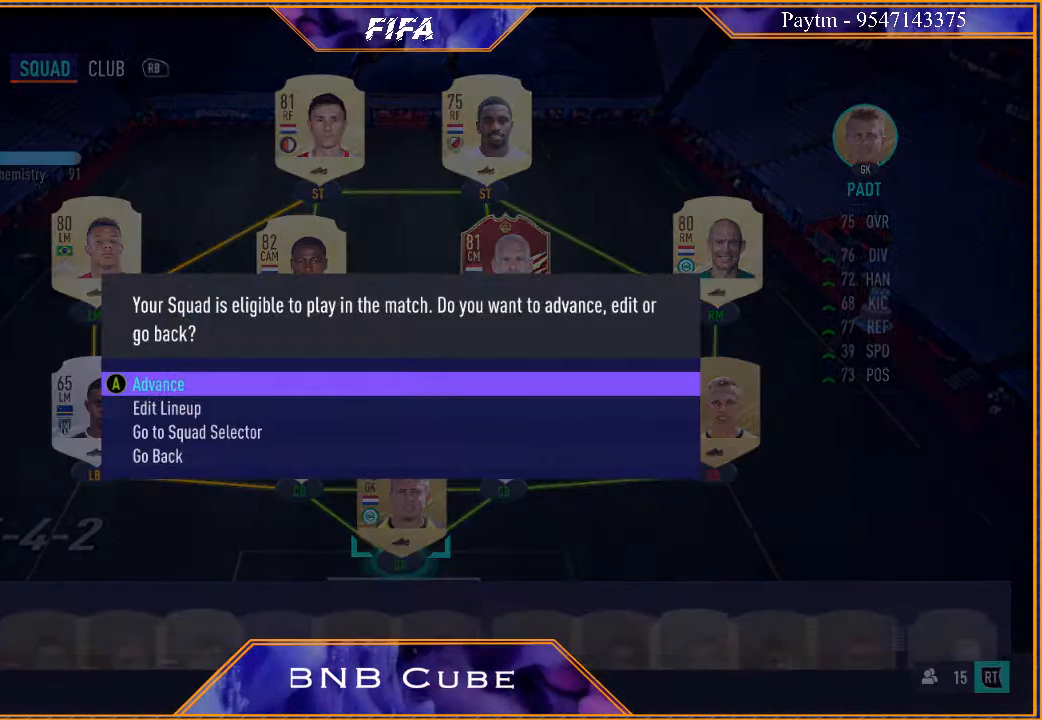
{"buttons": [], "left_stick": "center", "right_stick": "center", "events": []}
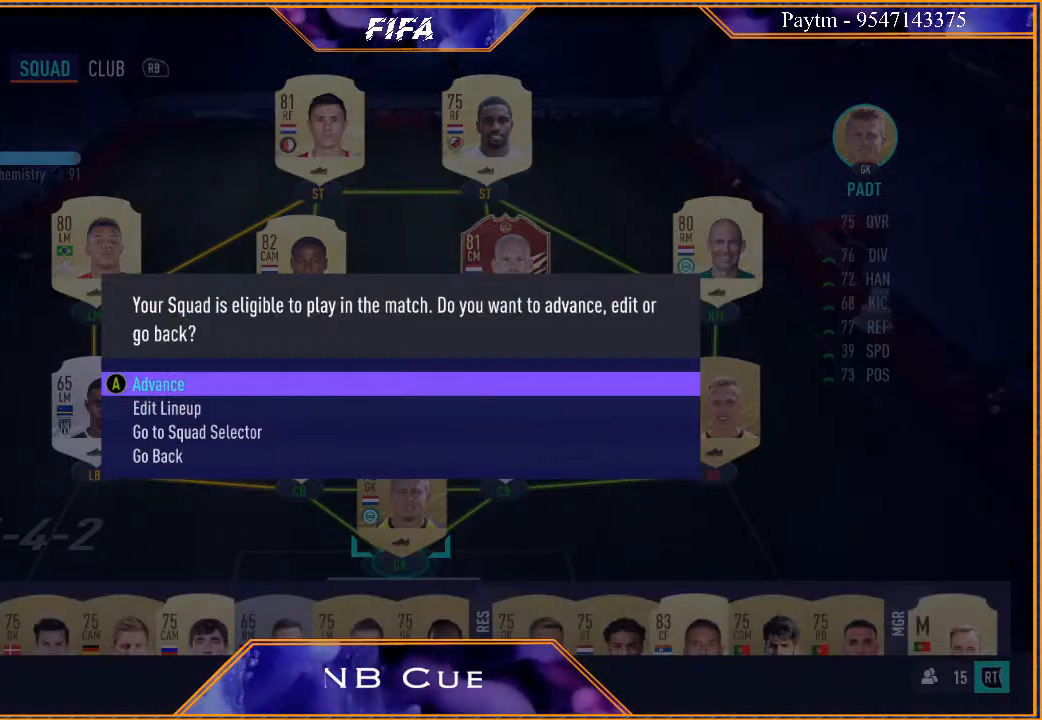
{"buttons": ["A"], "left_stick": "center", "right_stick": "center", "events": [[33, "left_stick", "down"], [200, "left_stick", "center"], [467, "A", "down"]]}
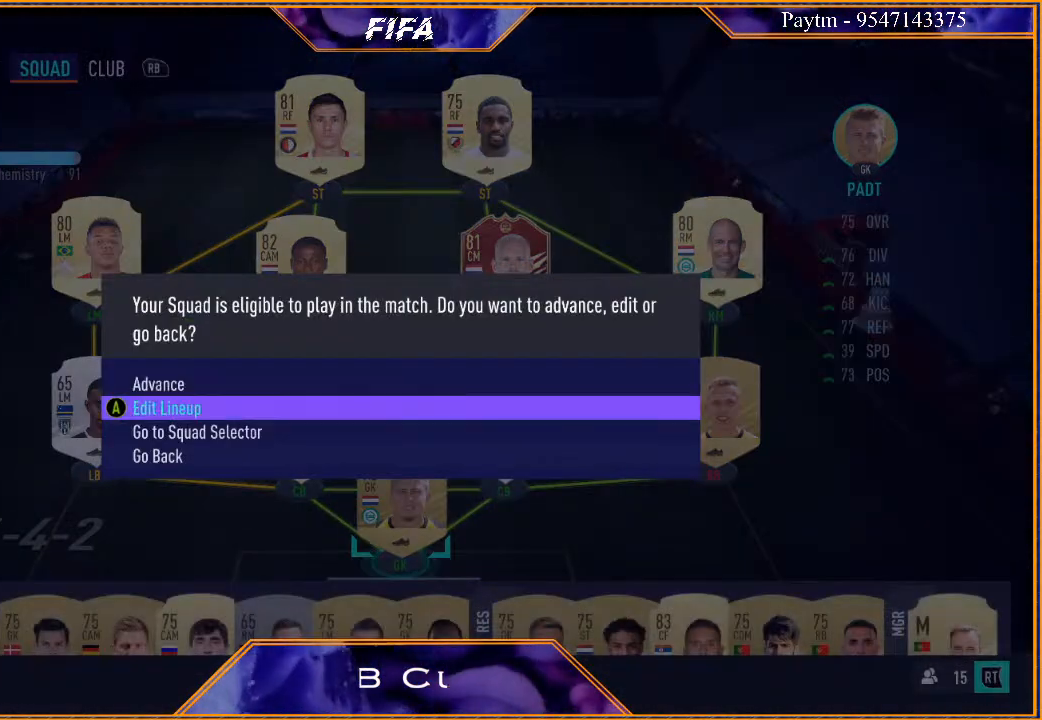
{"buttons": [], "left_stick": "center", "right_stick": "center", "events": [[133, "A", "up"]]}